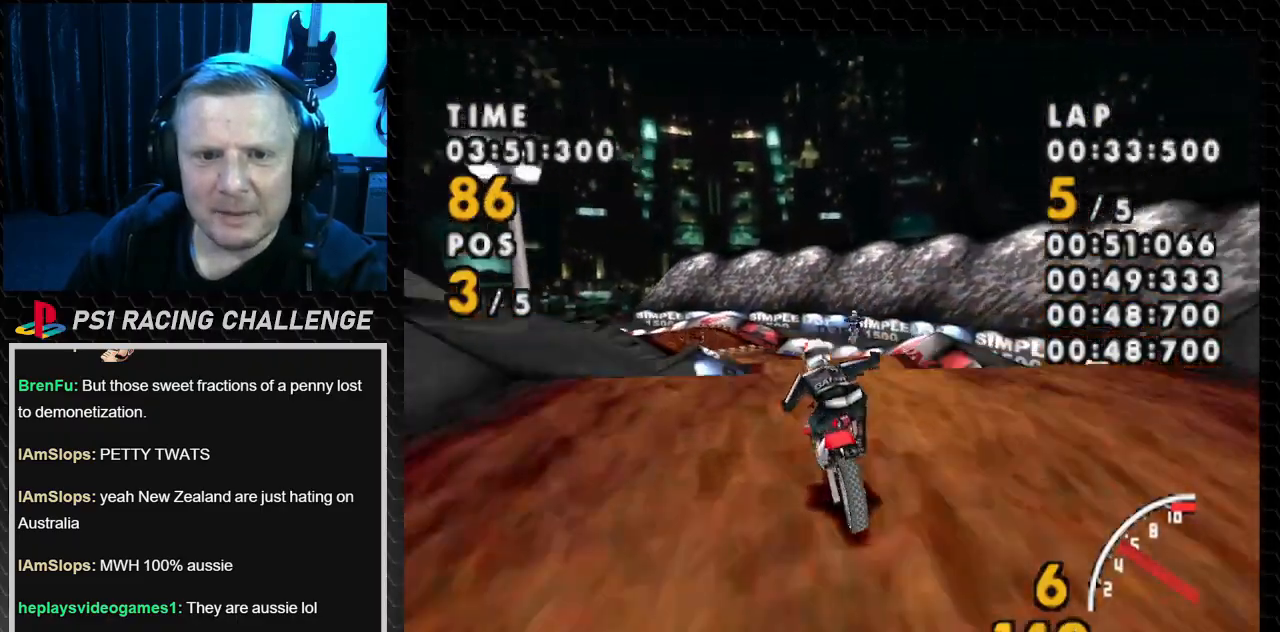
Gameplay with a controller (PlayStation layout); each line is a JSON object with the inputs held at the frame after it. "events" lists button and stick changes between this image and that frame as [ms after this image, input, new state], when the widget could be followed in between. Not read: L3 R3.
{"buttons": ["CROSS"], "events": [[33, "DPAD_LEFT", "up"]]}
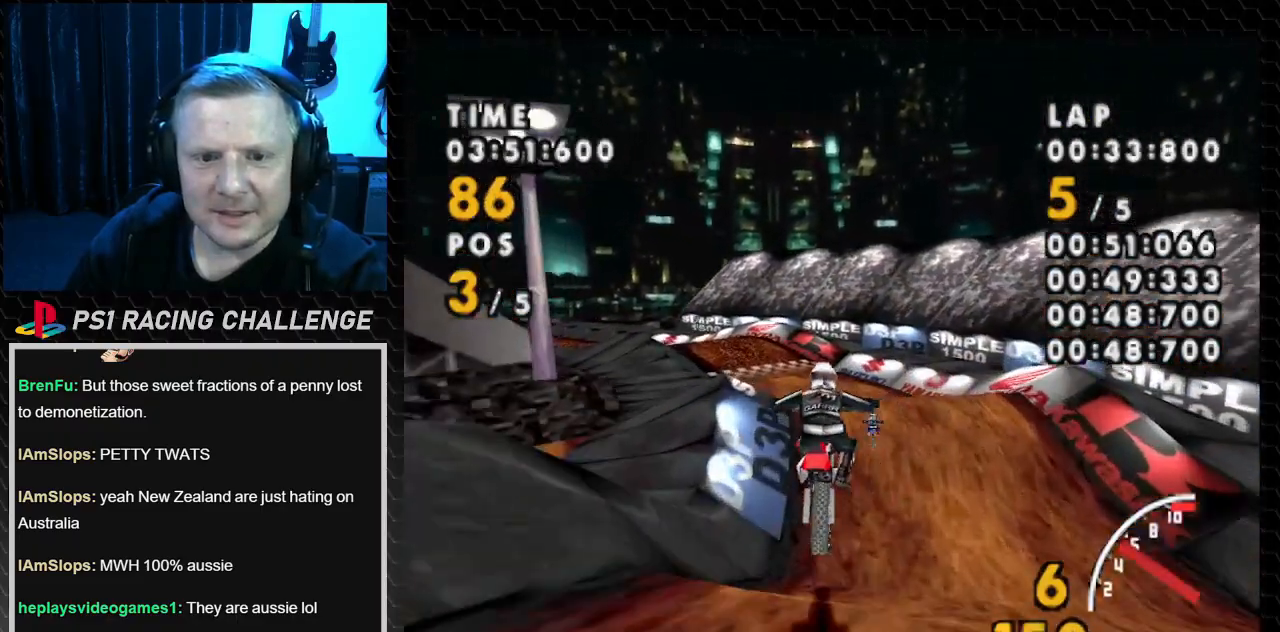
{"buttons": ["CROSS"], "events": []}
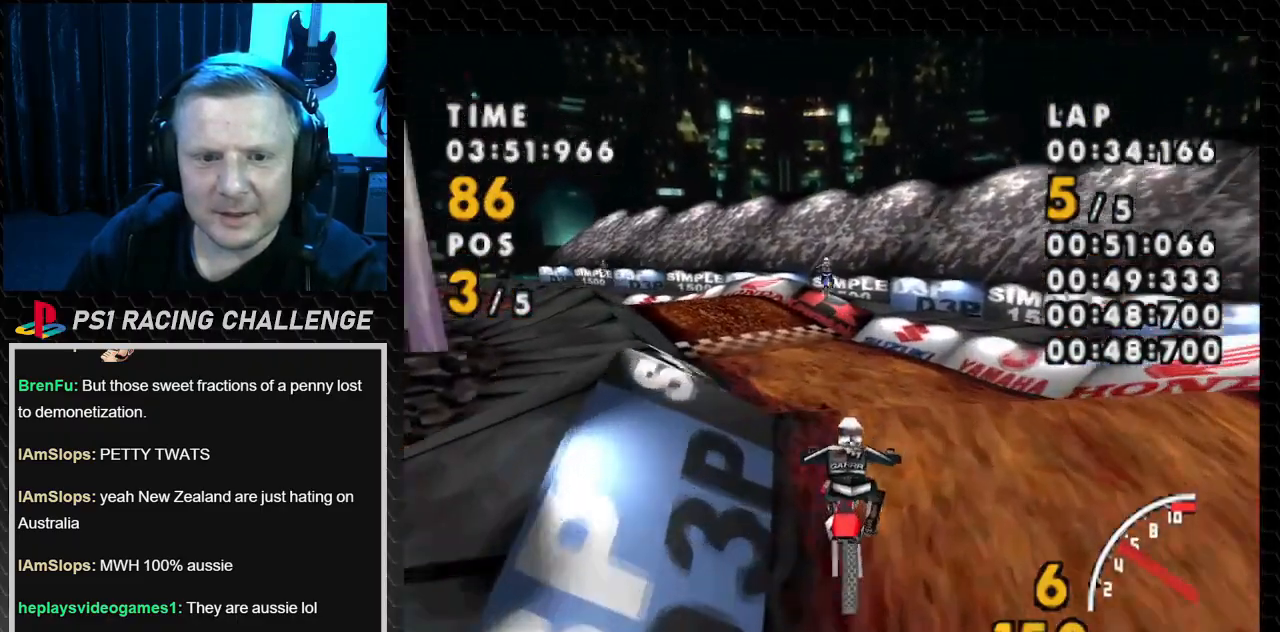
{"buttons": ["SQUARE", "DPAD_LEFT"], "events": [[67, "DPAD_LEFT", "down"], [234, "SQUARE", "down"], [300, "CROSS", "up"]]}
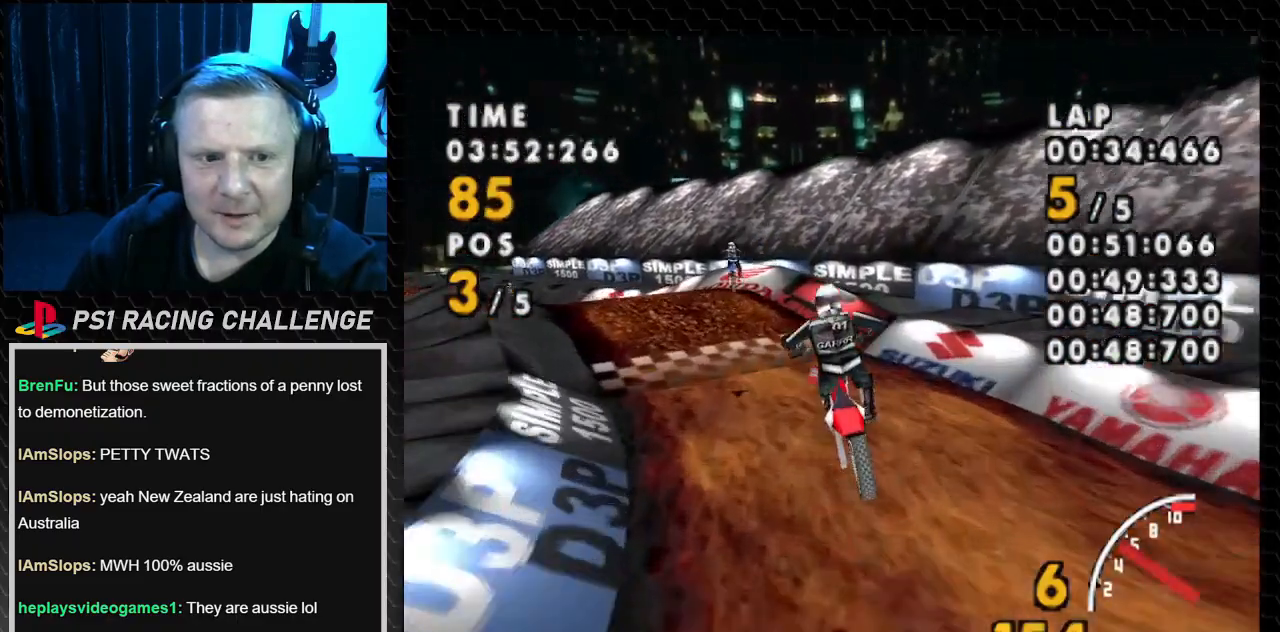
{"buttons": ["CROSS", "SQUARE", "DPAD_LEFT"], "events": [[166, "CROSS", "down"]]}
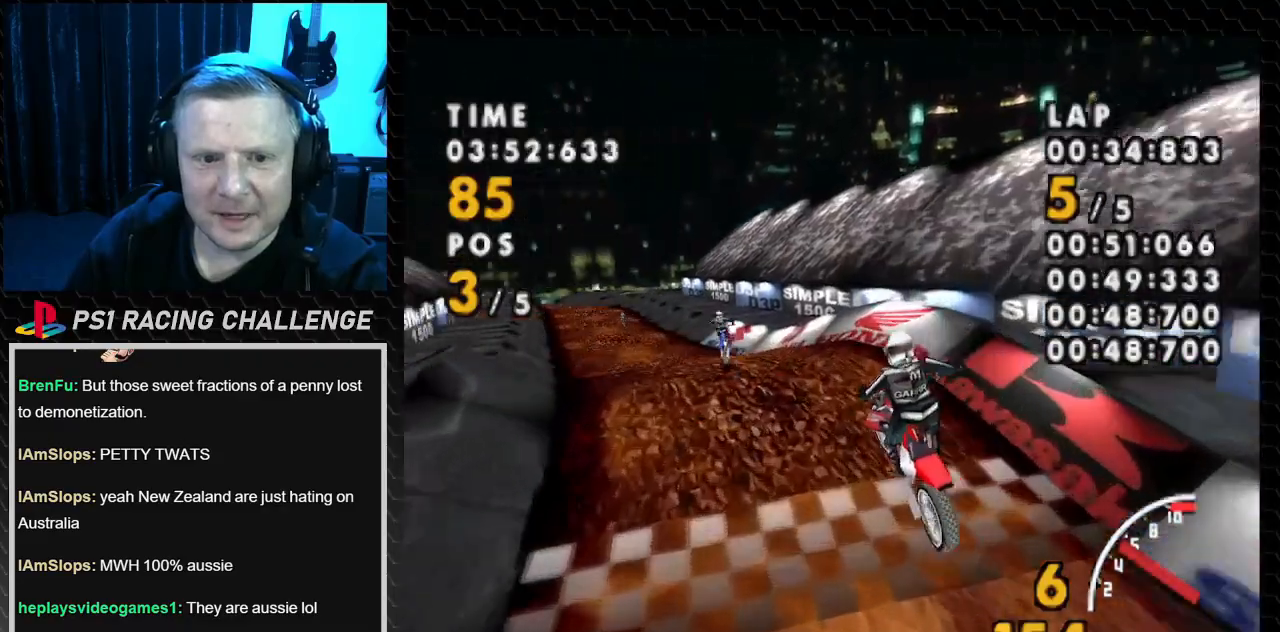
{"buttons": ["CROSS", "DPAD_LEFT"], "events": [[134, "SQUARE", "up"]]}
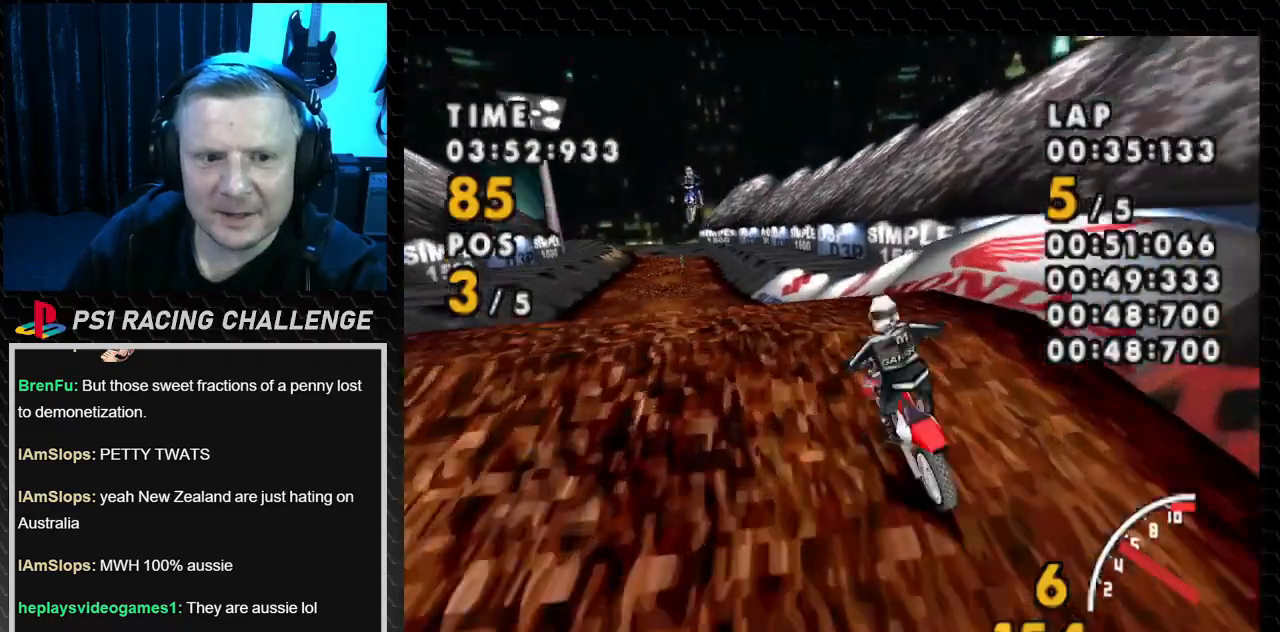
{"buttons": ["CROSS", "DPAD_LEFT"], "events": []}
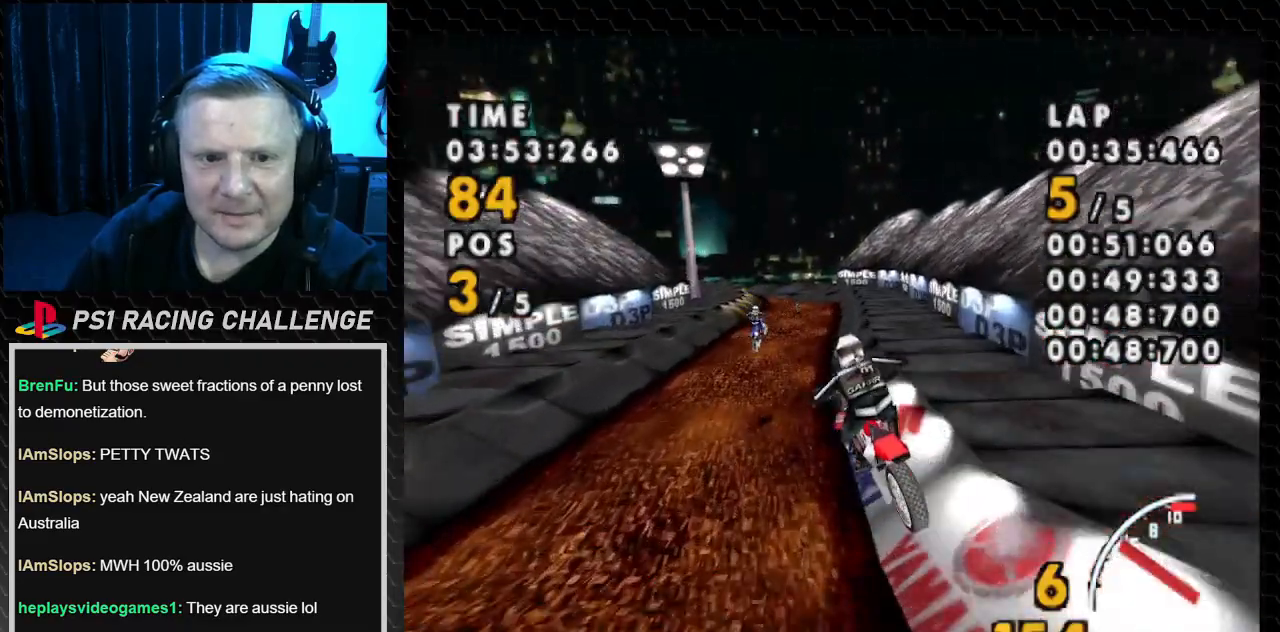
{"buttons": ["CROSS", "DPAD_RIGHT"], "events": [[33, "DPAD_LEFT", "up"], [300, "DPAD_RIGHT", "down"]]}
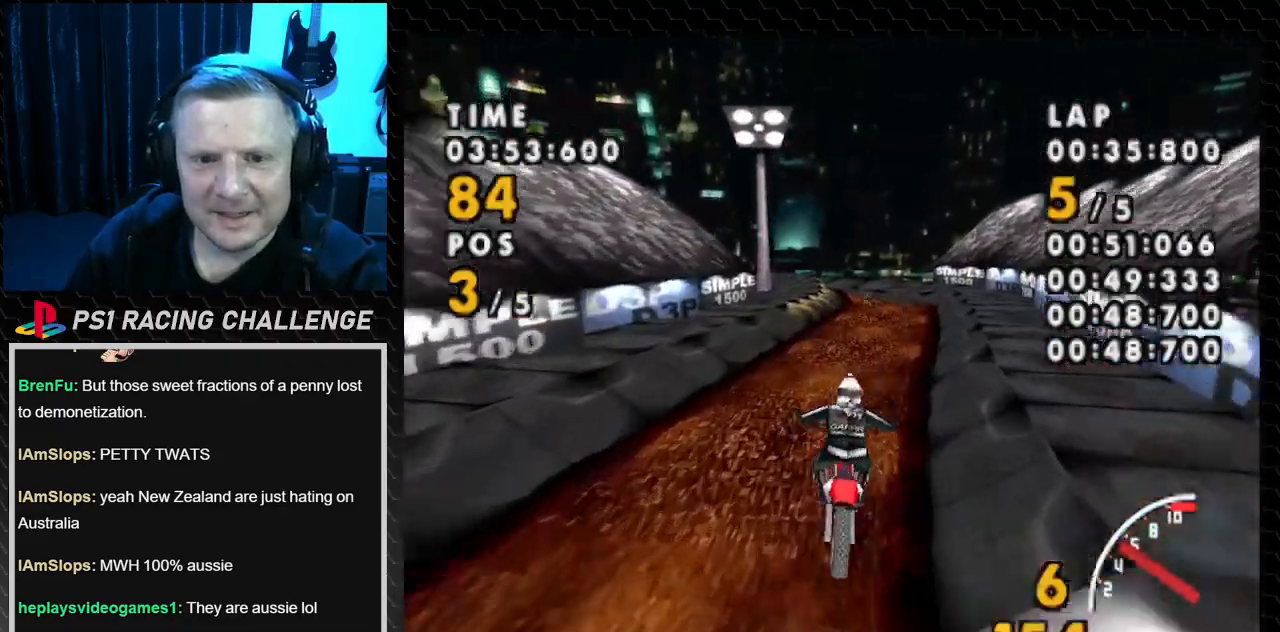
{"buttons": ["CROSS", "DPAD_RIGHT"], "events": [[200, "DPAD_RIGHT", "up"], [400, "DPAD_RIGHT", "down"]]}
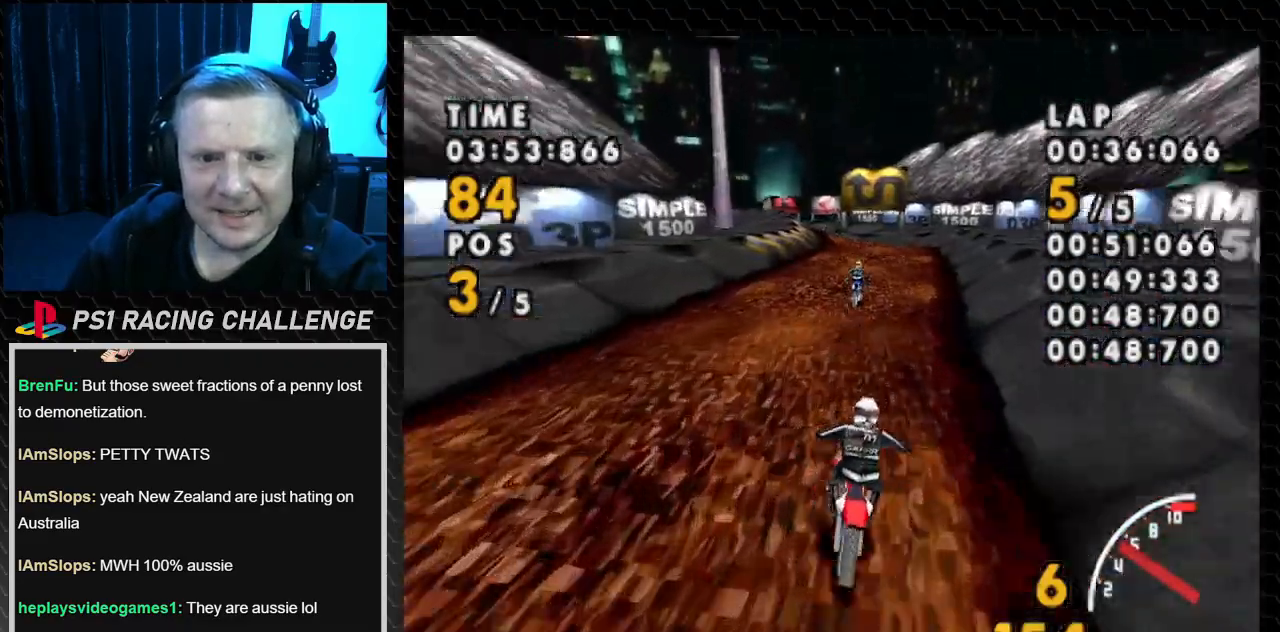
{"buttons": ["CROSS"], "events": [[167, "DPAD_RIGHT", "up"]]}
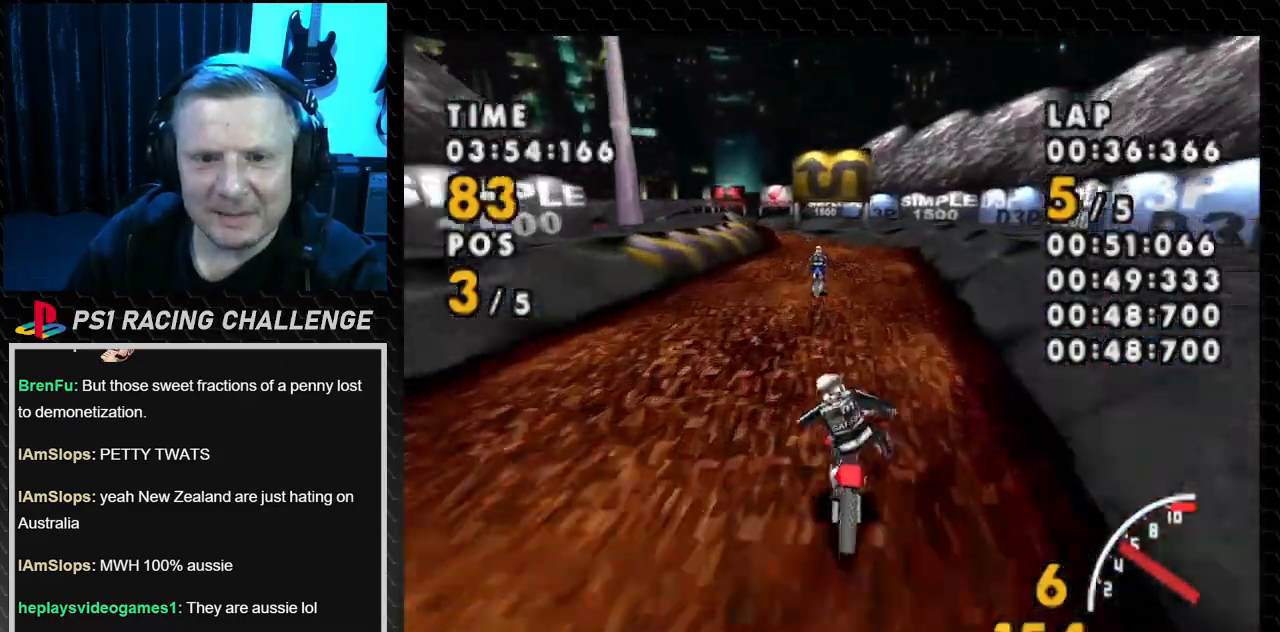
{"buttons": ["CROSS", "DPAD_LEFT"], "events": [[400, "DPAD_LEFT", "down"]]}
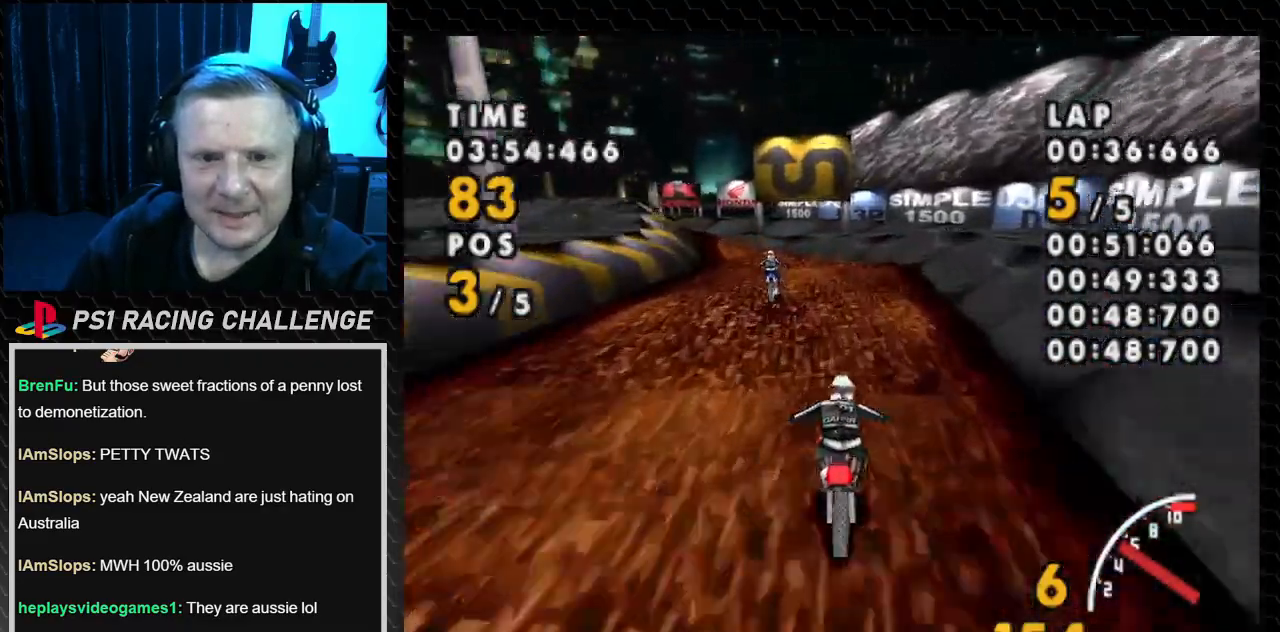
{"buttons": ["CROSS", "DPAD_LEFT"], "events": [[234, "DPAD_LEFT", "up"], [300, "DPAD_LEFT", "down"]]}
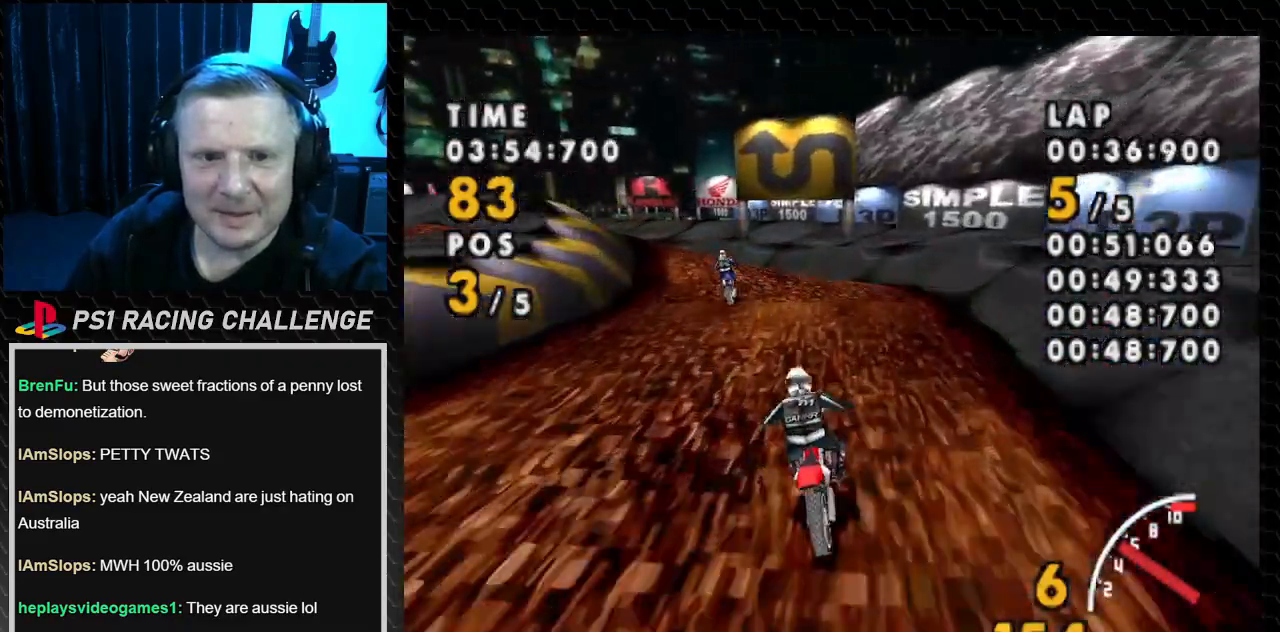
{"buttons": ["SQUARE", "DPAD_LEFT"], "events": [[133, "SQUARE", "down"], [200, "CROSS", "up"]]}
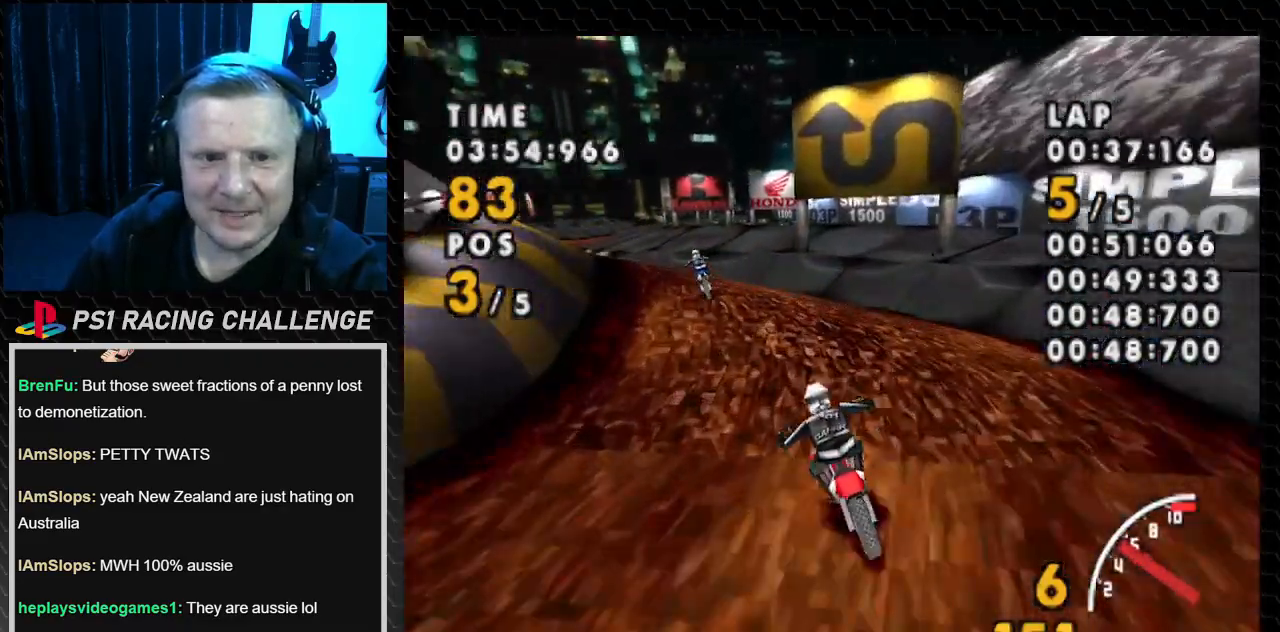
{"buttons": ["CROSS", "DPAD_LEFT"], "events": [[367, "CROSS", "down"], [400, "SQUARE", "up"]]}
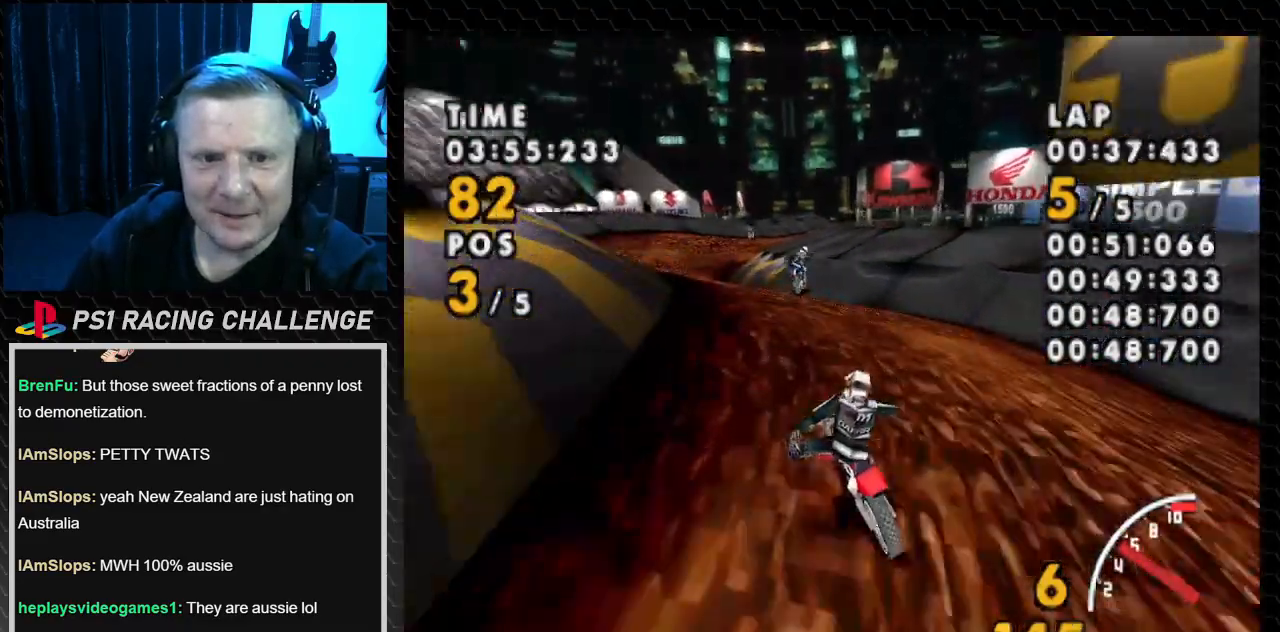
{"buttons": ["CROSS", "DPAD_LEFT"], "events": []}
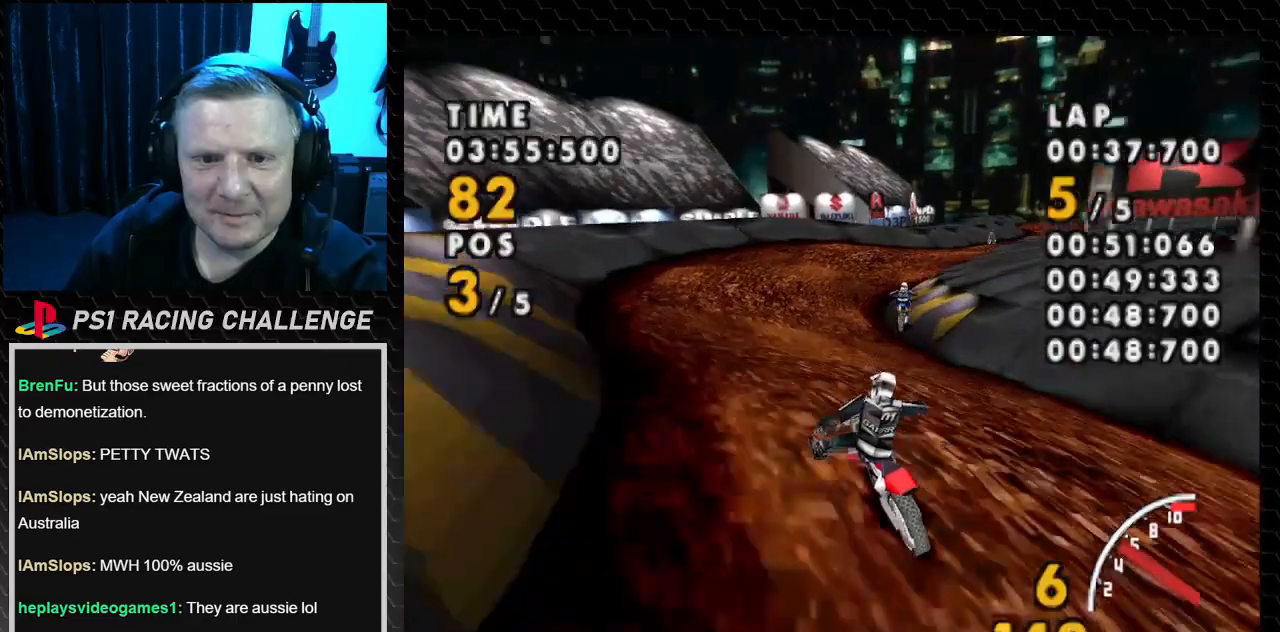
{"buttons": ["CROSS", "DPAD_RIGHT"], "events": [[67, "DPAD_LEFT", "up"], [367, "DPAD_RIGHT", "down"]]}
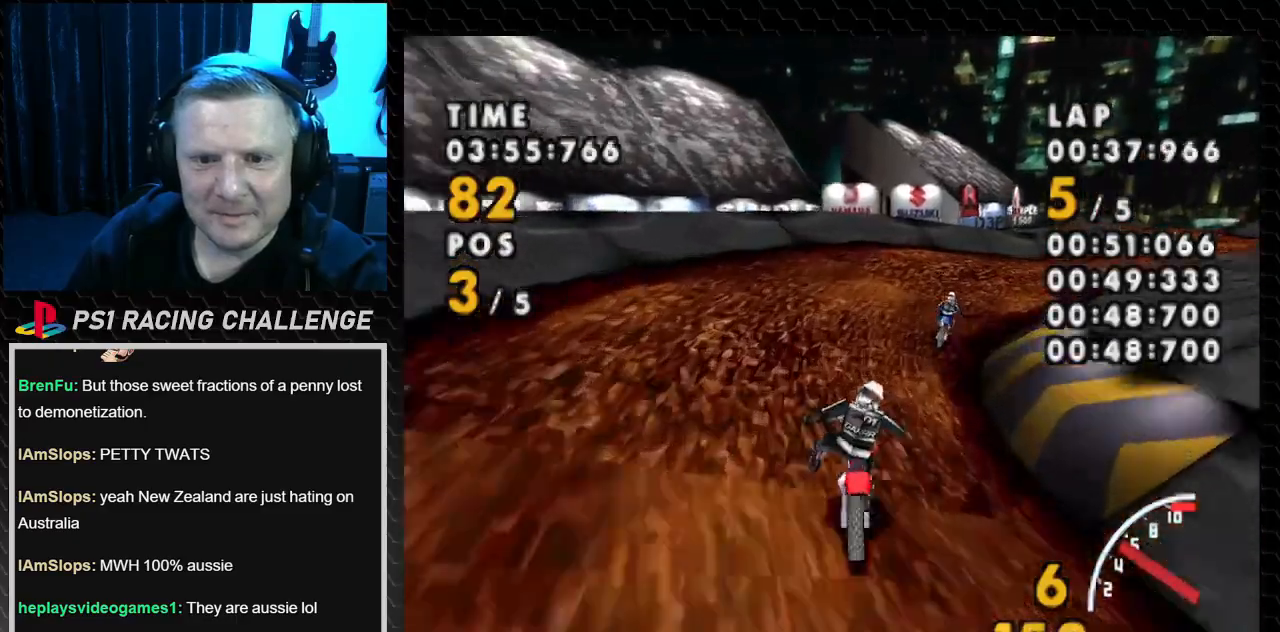
{"buttons": ["SQUARE", "DPAD_RIGHT"], "events": [[66, "SQUARE", "down"], [133, "CROSS", "up"]]}
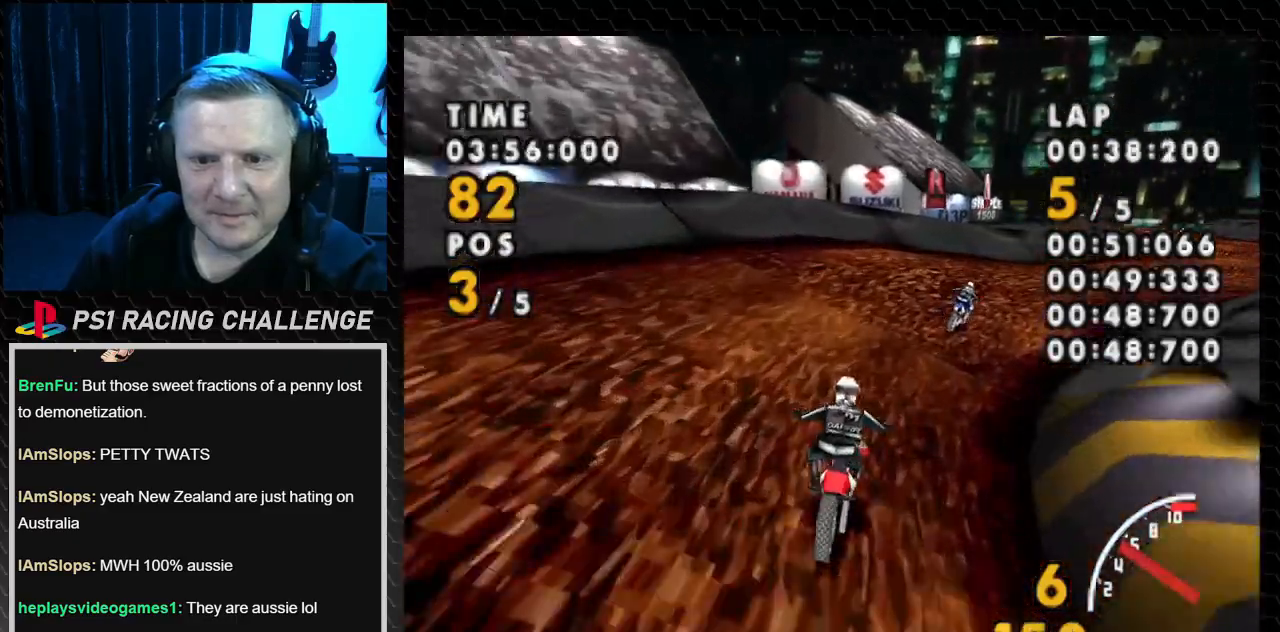
{"buttons": ["CROSS", "DPAD_RIGHT"], "events": [[234, "CROSS", "down"], [300, "SQUARE", "up"]]}
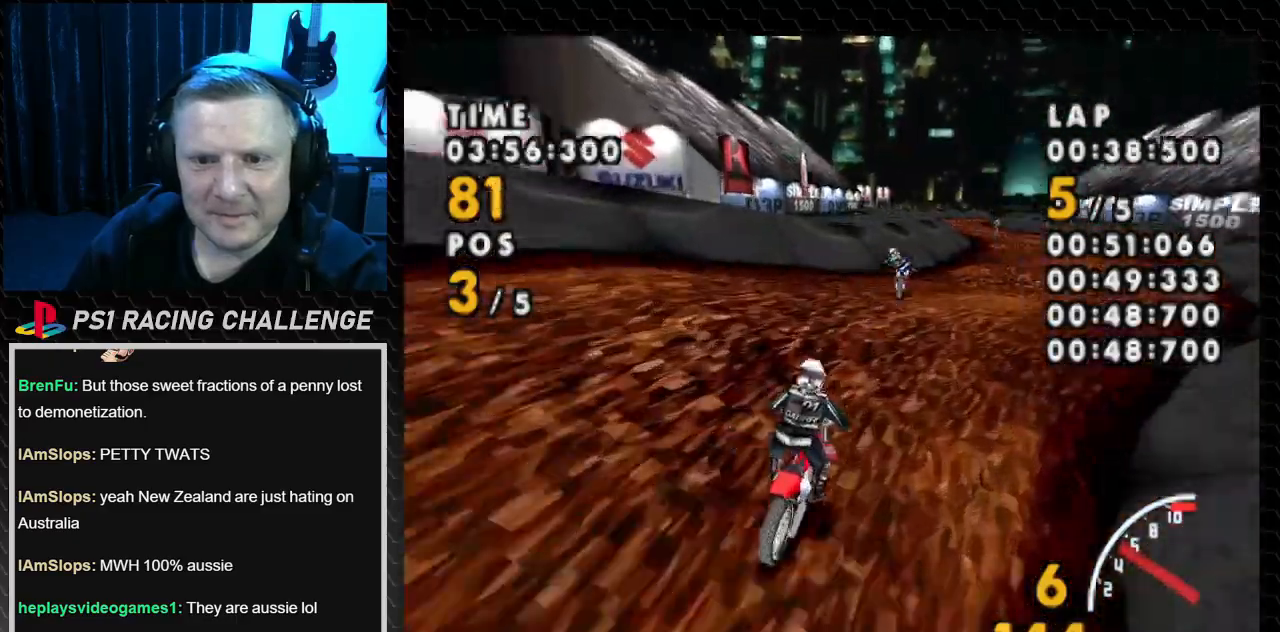
{"buttons": ["CROSS"], "events": [[367, "DPAD_RIGHT", "up"]]}
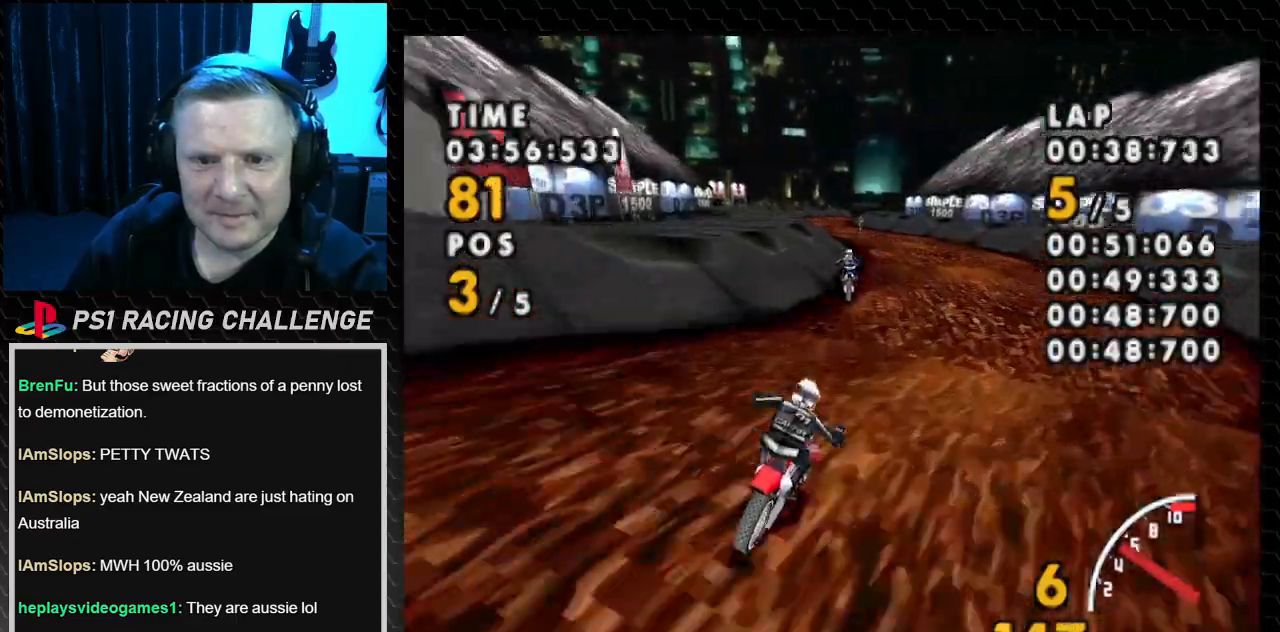
{"buttons": ["CROSS"], "events": [[33, "DPAD_RIGHT", "down"], [434, "DPAD_RIGHT", "up"]]}
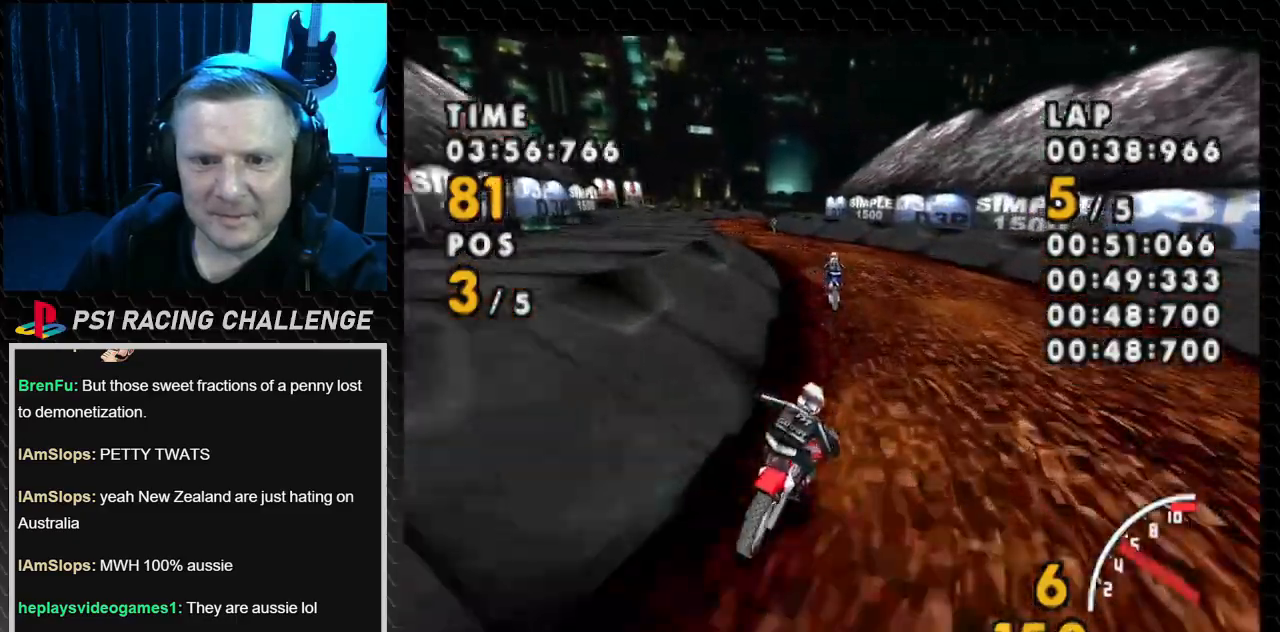
{"buttons": ["CROSS", "DPAD_LEFT"], "events": [[133, "DPAD_LEFT", "down"]]}
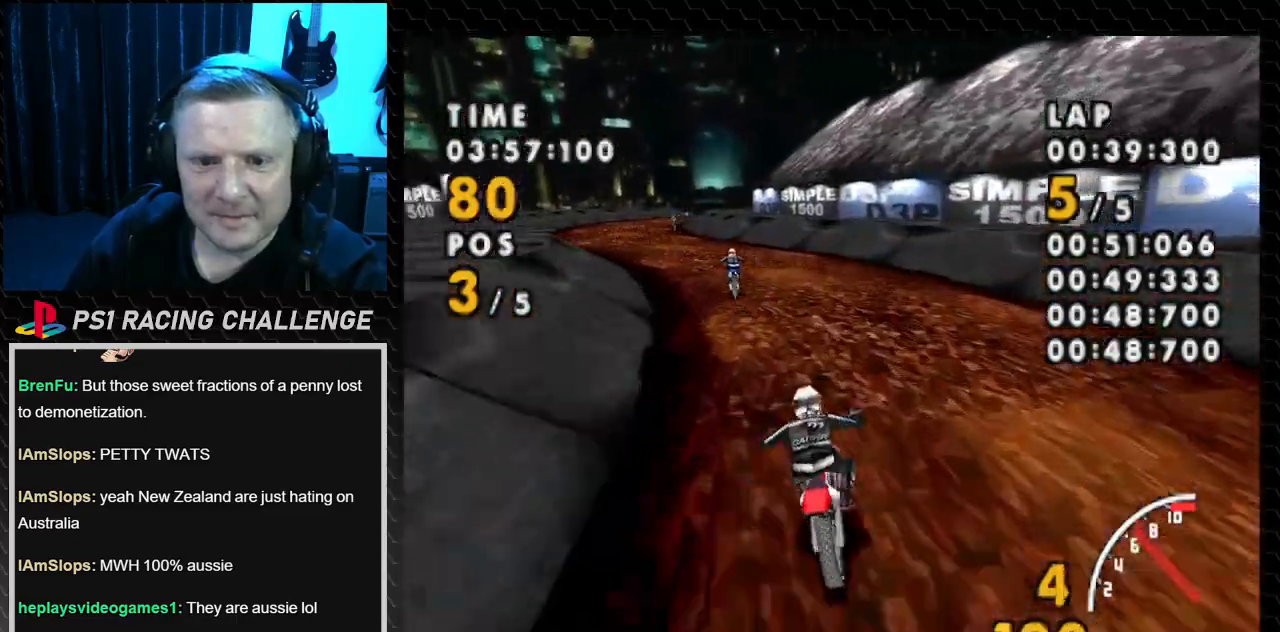
{"buttons": ["CROSS", "SQUARE", "DPAD_LEFT"], "events": [[434, "SQUARE", "down"]]}
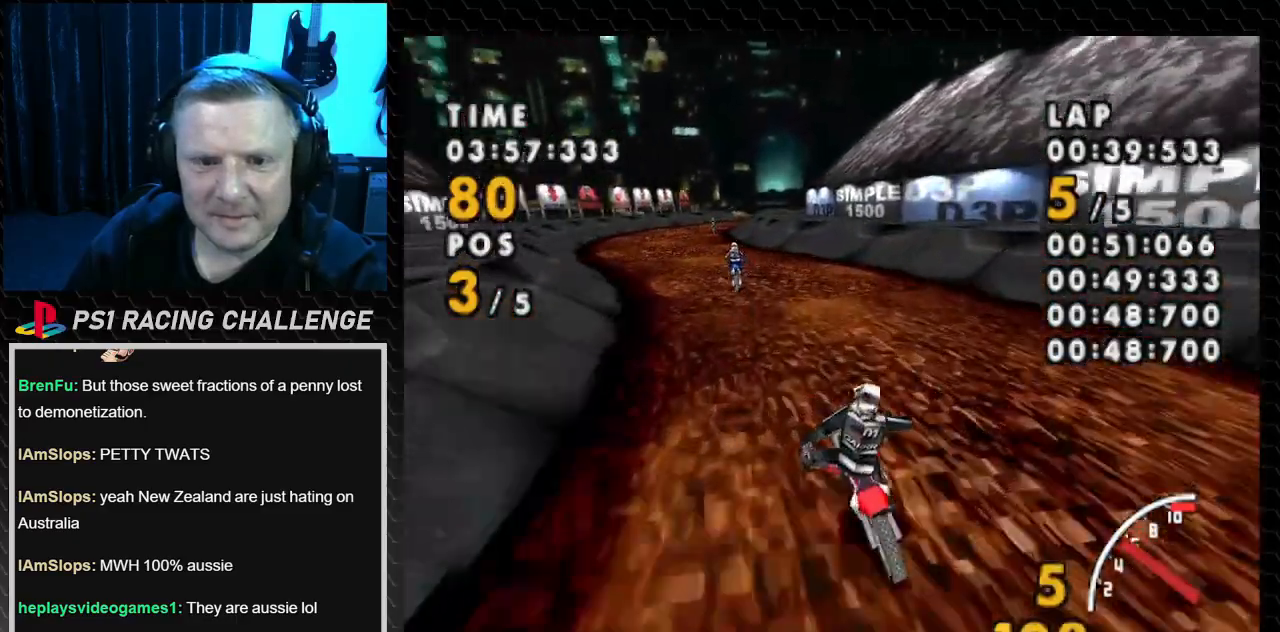
{"buttons": ["CROSS"], "events": [[33, "CROSS", "up"], [133, "CROSS", "down"], [166, "SQUARE", "up"], [266, "DPAD_LEFT", "up"]]}
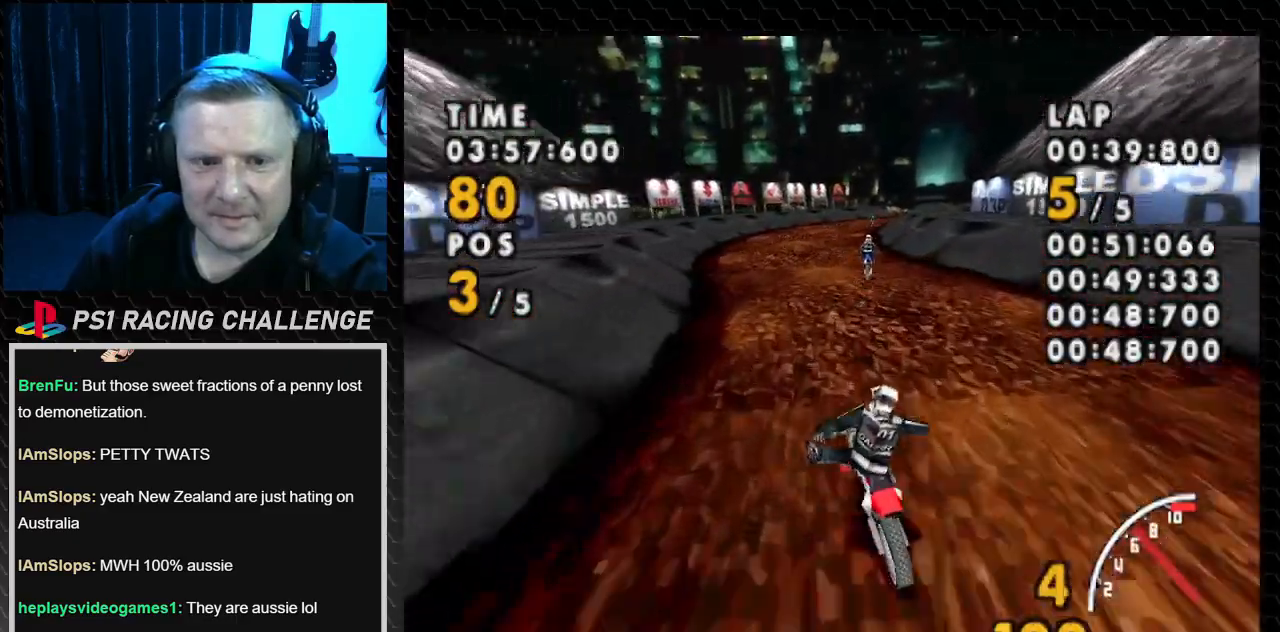
{"buttons": ["CROSS"], "events": [[300, "DPAD_RIGHT", "down"], [501, "DPAD_RIGHT", "up"]]}
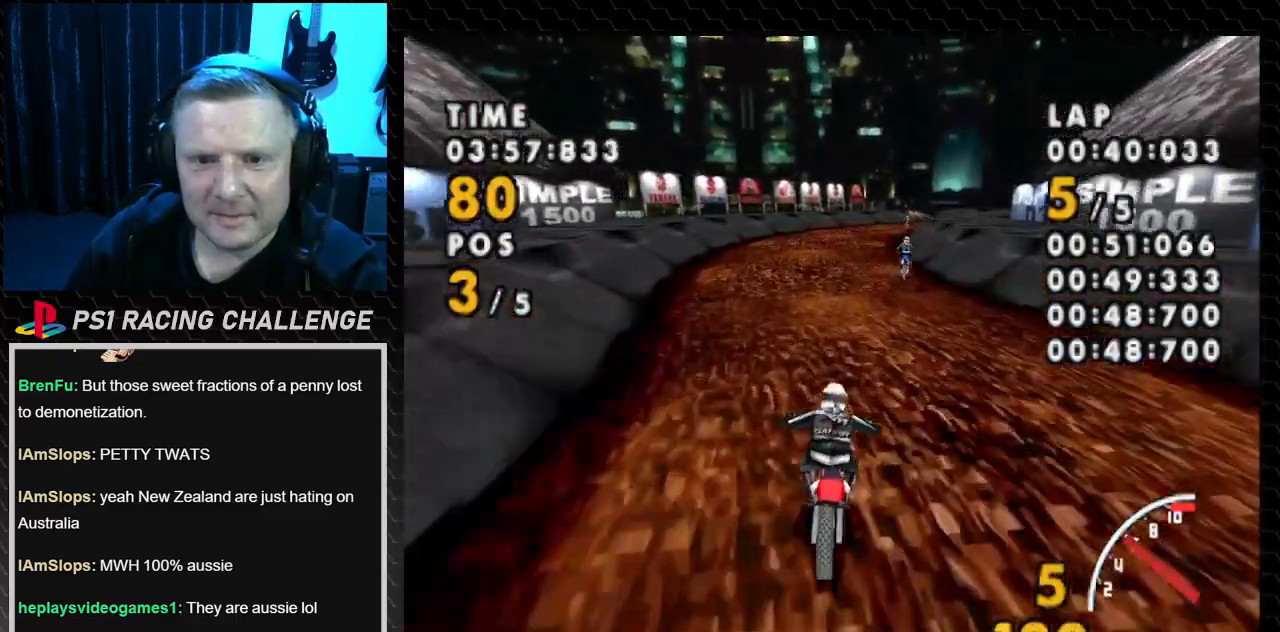
{"buttons": ["CROSS", "DPAD_RIGHT"], "events": [[333, "DPAD_RIGHT", "down"]]}
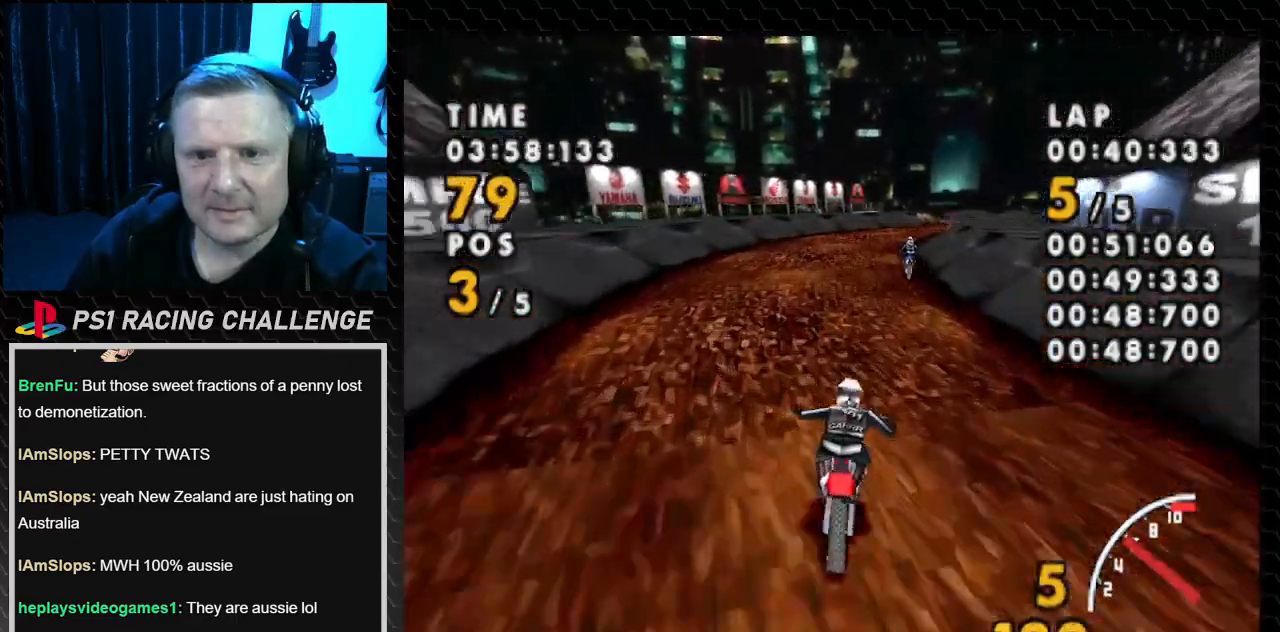
{"buttons": ["CROSS", "DPAD_RIGHT"], "events": [[67, "DPAD_RIGHT", "up"], [467, "DPAD_RIGHT", "down"]]}
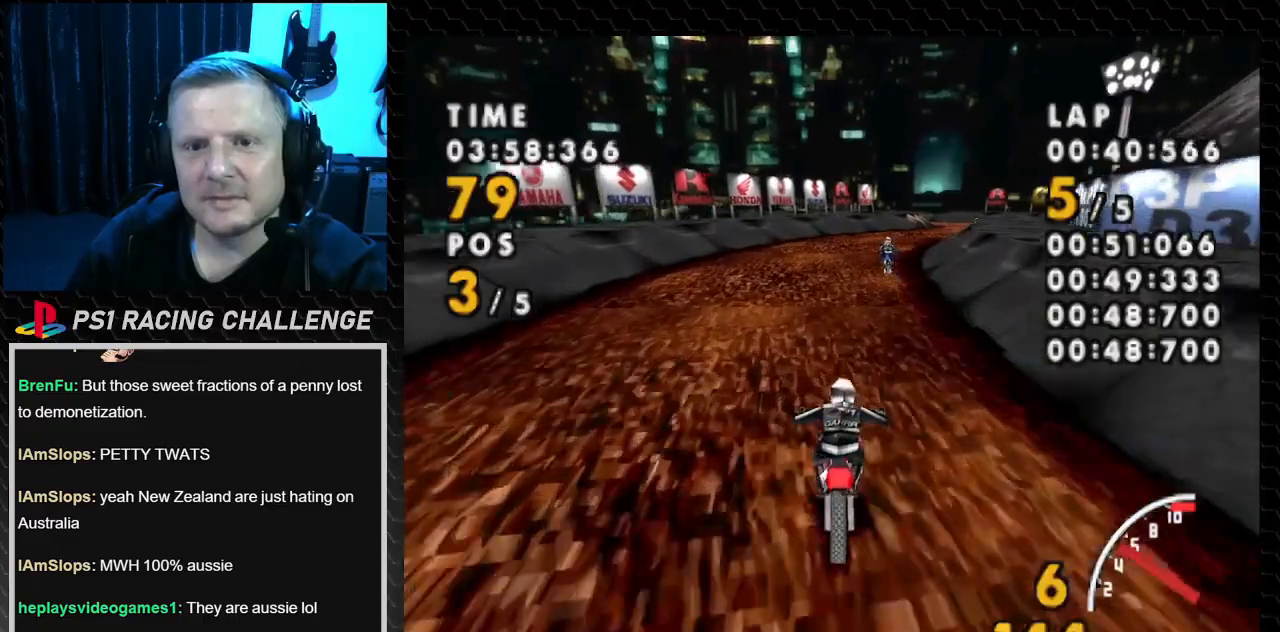
{"buttons": ["CROSS"], "events": [[300, "DPAD_RIGHT", "up"]]}
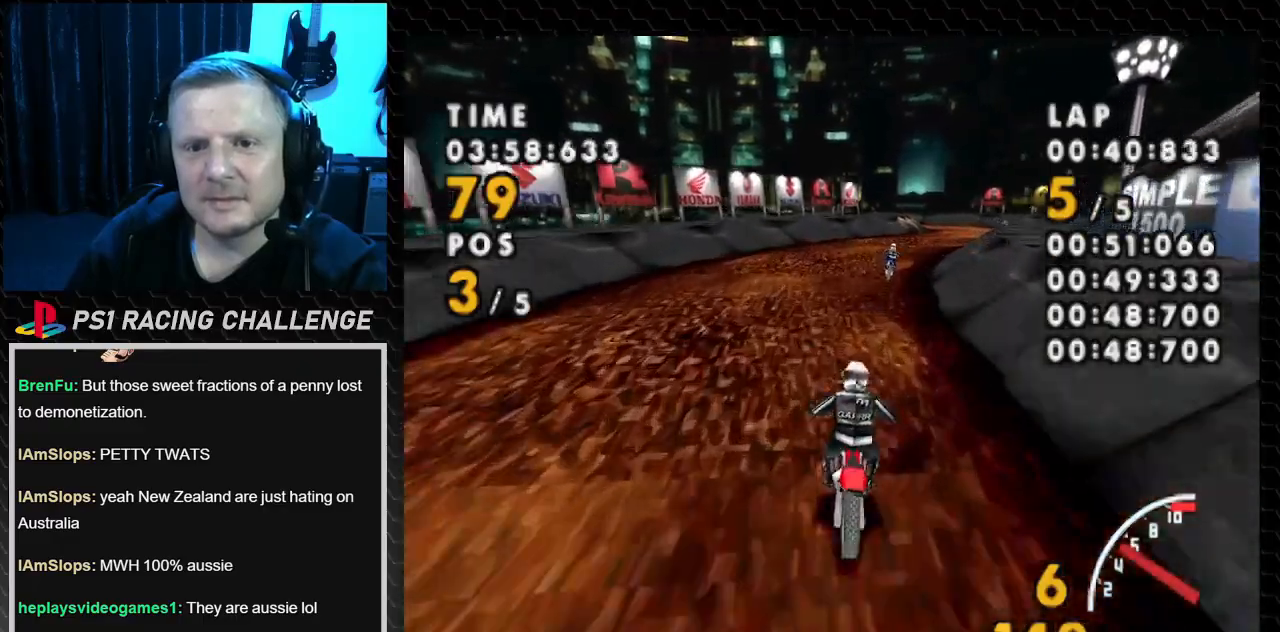
{"buttons": ["CROSS", "DPAD_RIGHT"], "events": [[100, "DPAD_RIGHT", "down"]]}
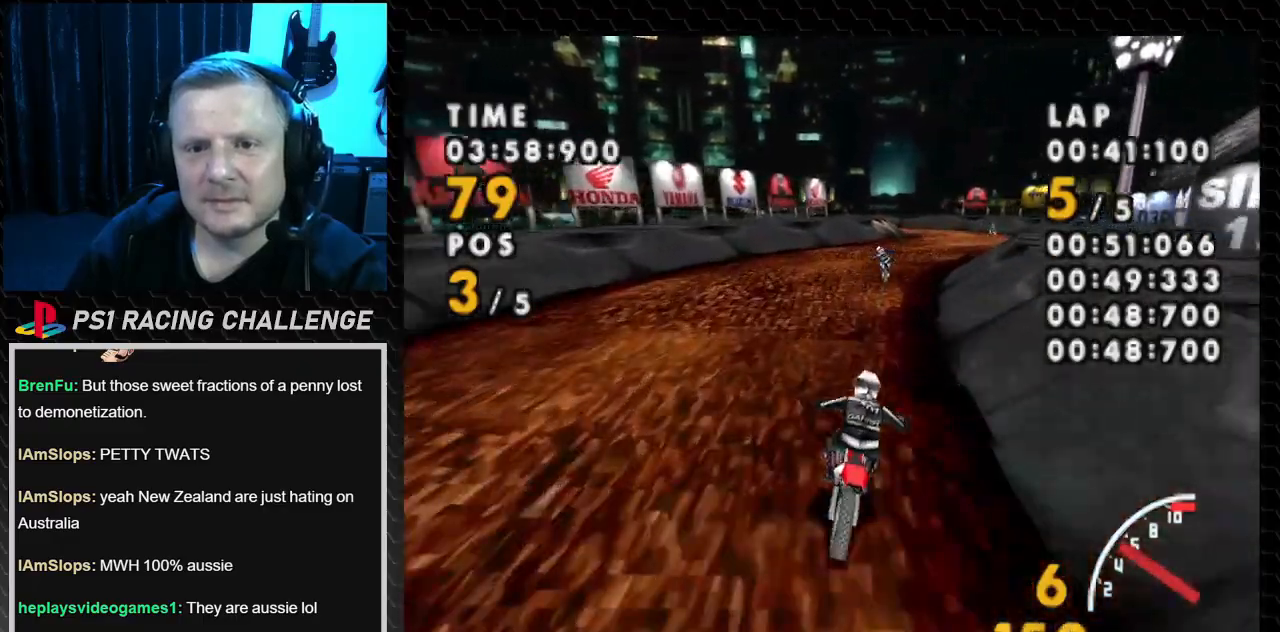
{"buttons": ["CROSS", "DPAD_RIGHT"], "events": [[33, "DPAD_RIGHT", "up"], [433, "DPAD_RIGHT", "down"]]}